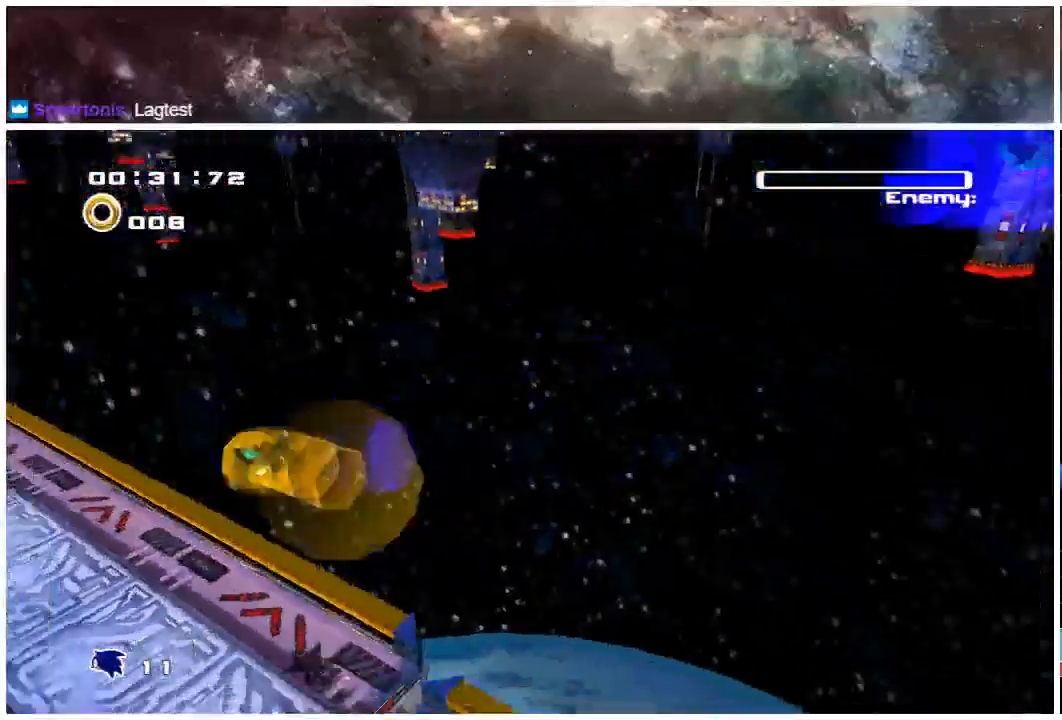
Gameplay with a controller (Xbox layout); each line is a JSON object with the inputs held at the frame after it. "events" lists button and stick changes between this image and that frame as [ms after this image, input, new state], when the widget could be followed in between. Not read: L1 L2 R1 R2.
{"buttons": ["A"], "left_stick": "up-left", "right_stick": "center", "events": [[50, "A", "down"]]}
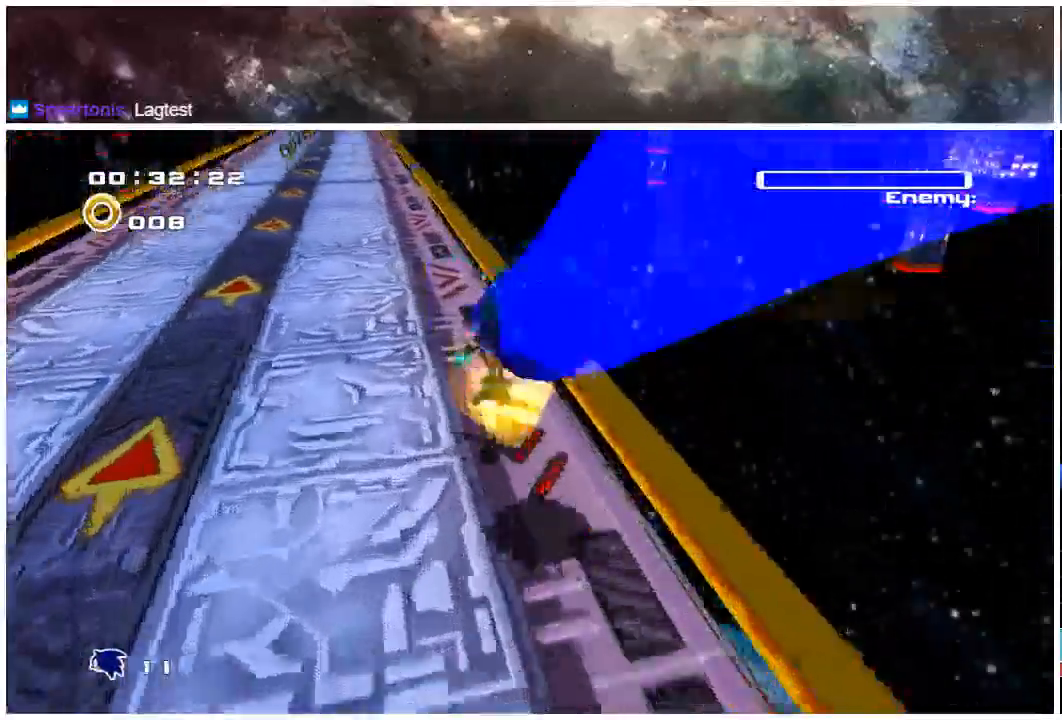
{"buttons": ["A"], "left_stick": "up-left", "right_stick": "center", "events": []}
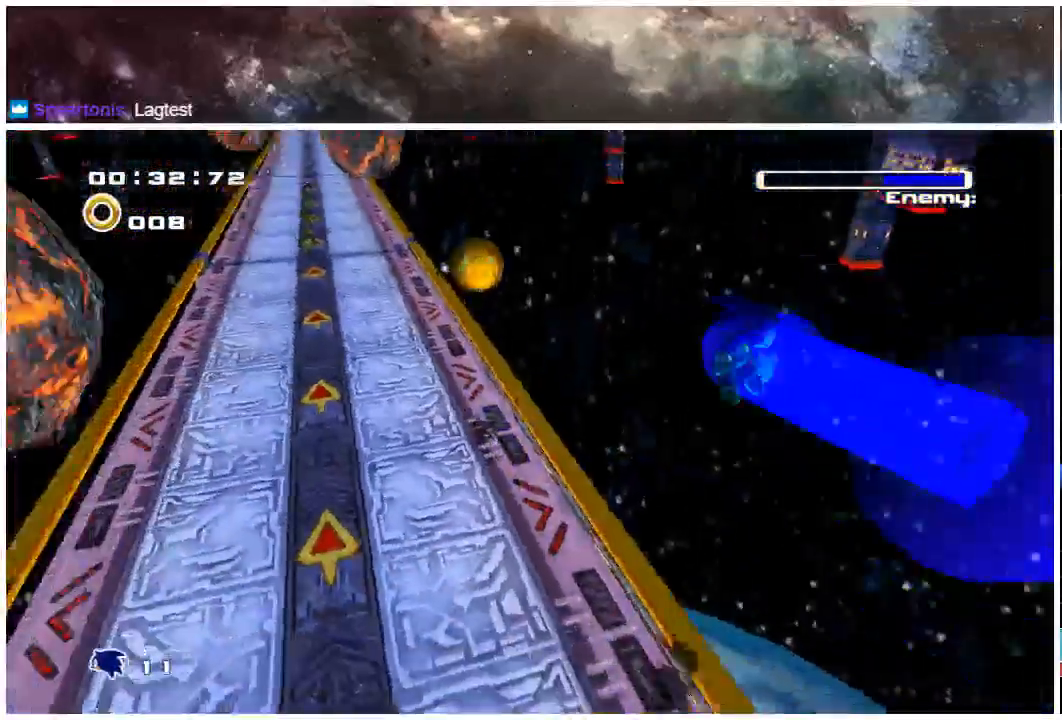
{"buttons": ["A"], "left_stick": "up-left", "right_stick": "center", "events": []}
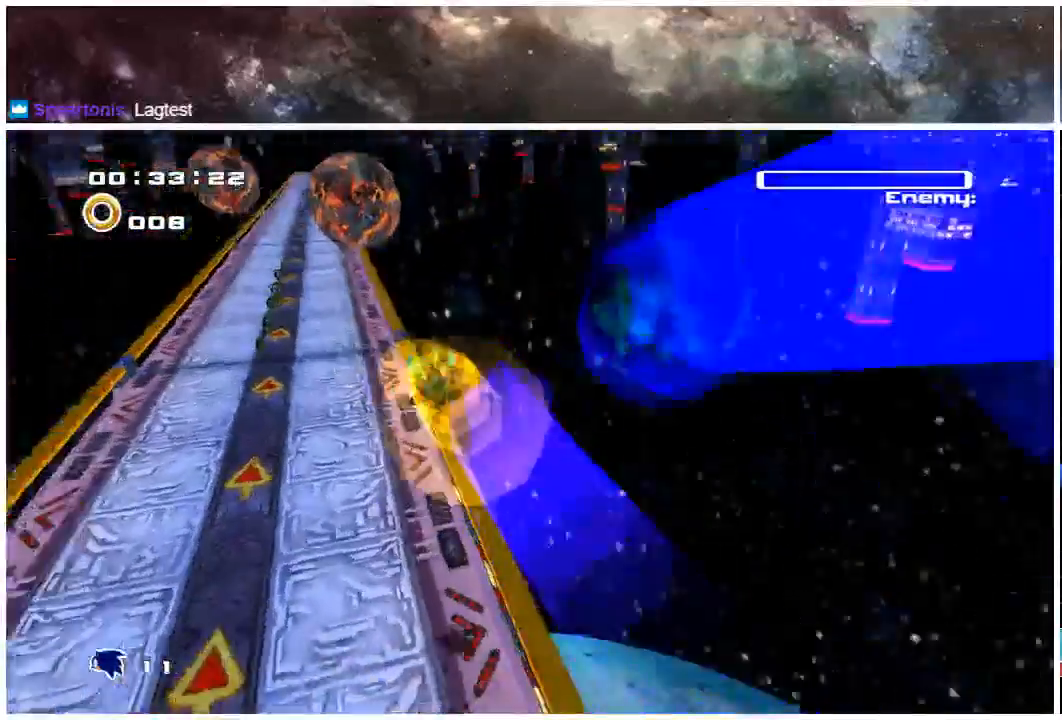
{"buttons": ["A"], "left_stick": "up-left", "right_stick": "center", "events": [[267, "A", "up"], [367, "A", "down"]]}
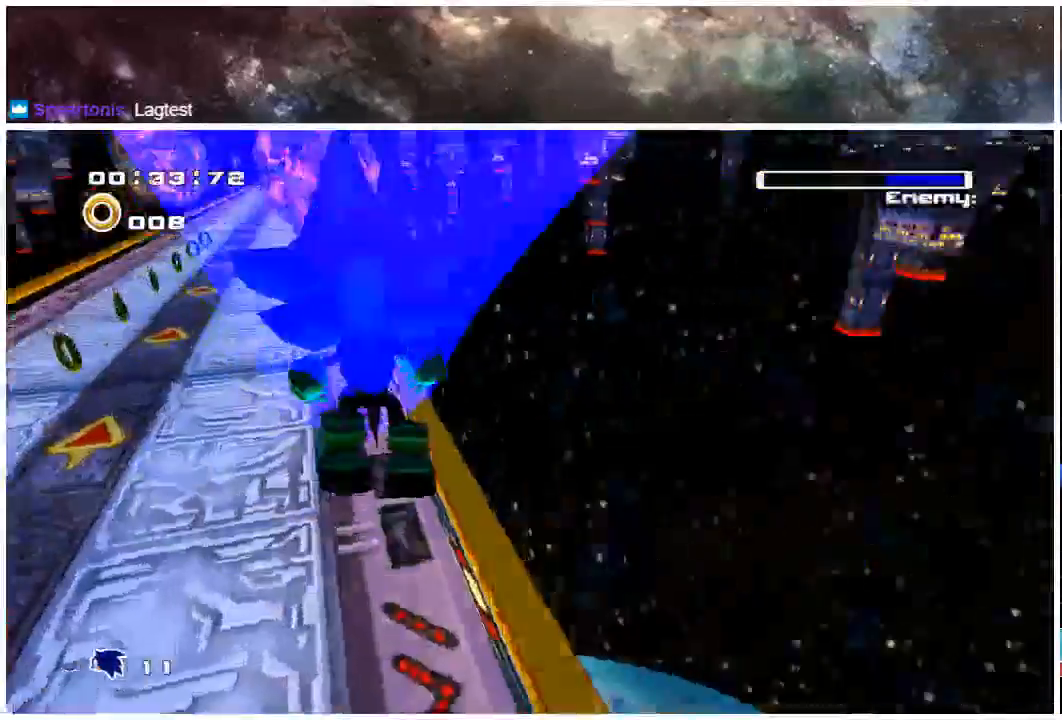
{"buttons": [], "left_stick": "up-left", "right_stick": "center", "events": [[200, "A", "up"]]}
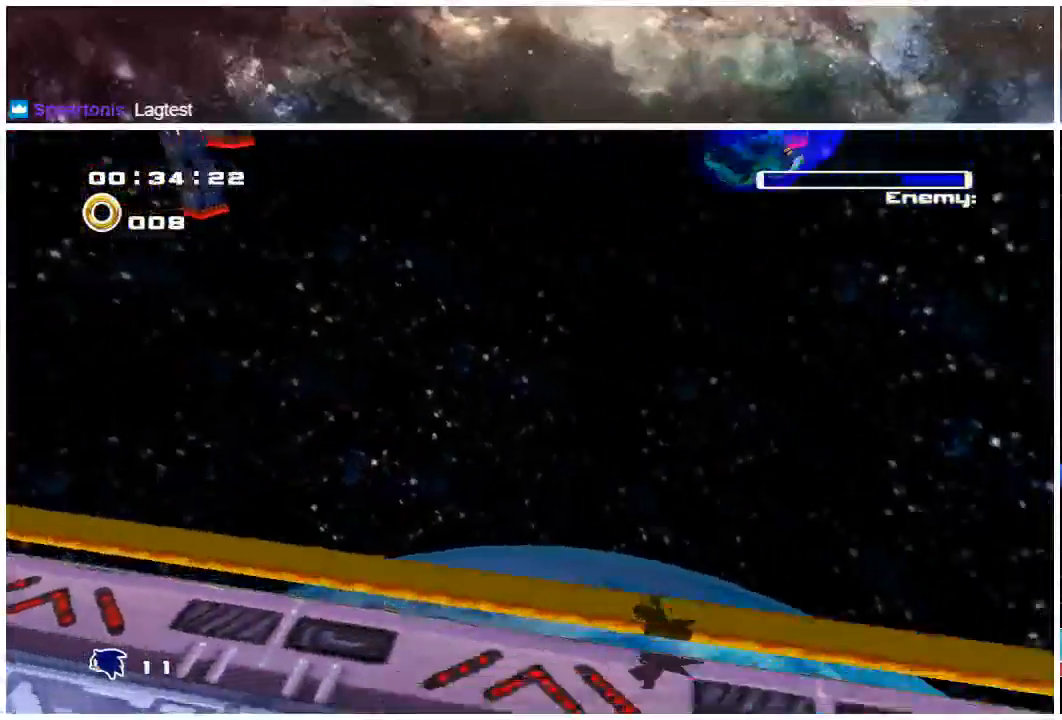
{"buttons": ["A"], "left_stick": "left", "right_stick": "center", "events": [[233, "A", "down"], [500, "left_stick", "left"]]}
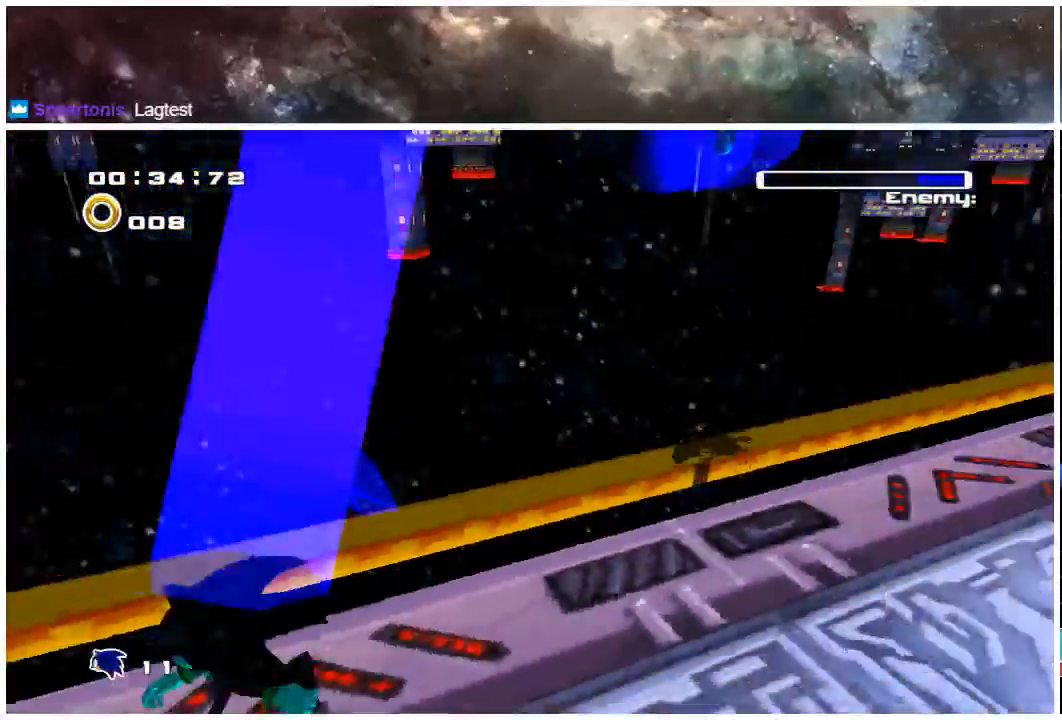
{"buttons": ["A"], "left_stick": "left", "right_stick": "center", "events": [[67, "A", "up"], [167, "A", "down"]]}
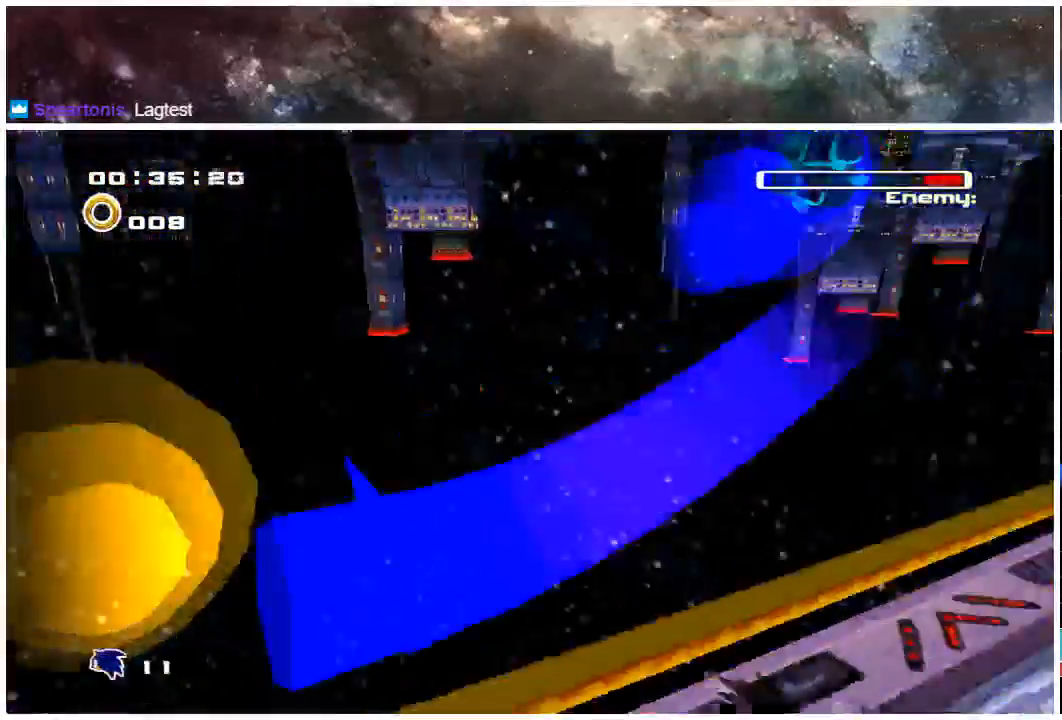
{"buttons": ["A"], "left_stick": "left", "right_stick": "center", "events": [[50, "A", "up"], [183, "A", "down"]]}
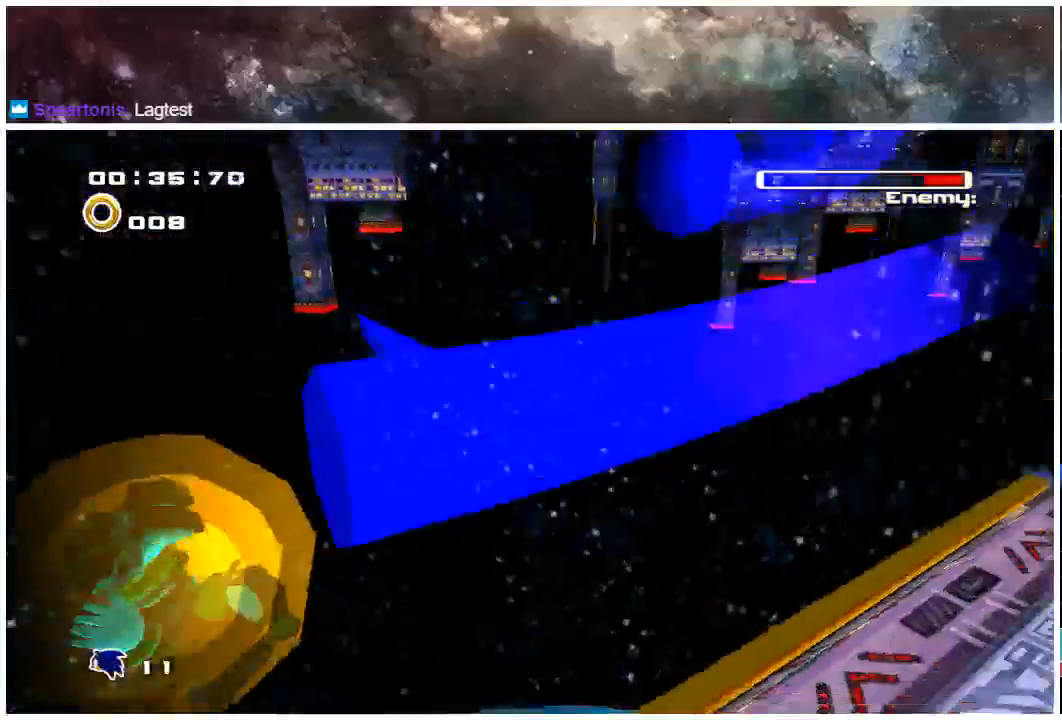
{"buttons": ["A"], "left_stick": "left", "right_stick": "center", "events": []}
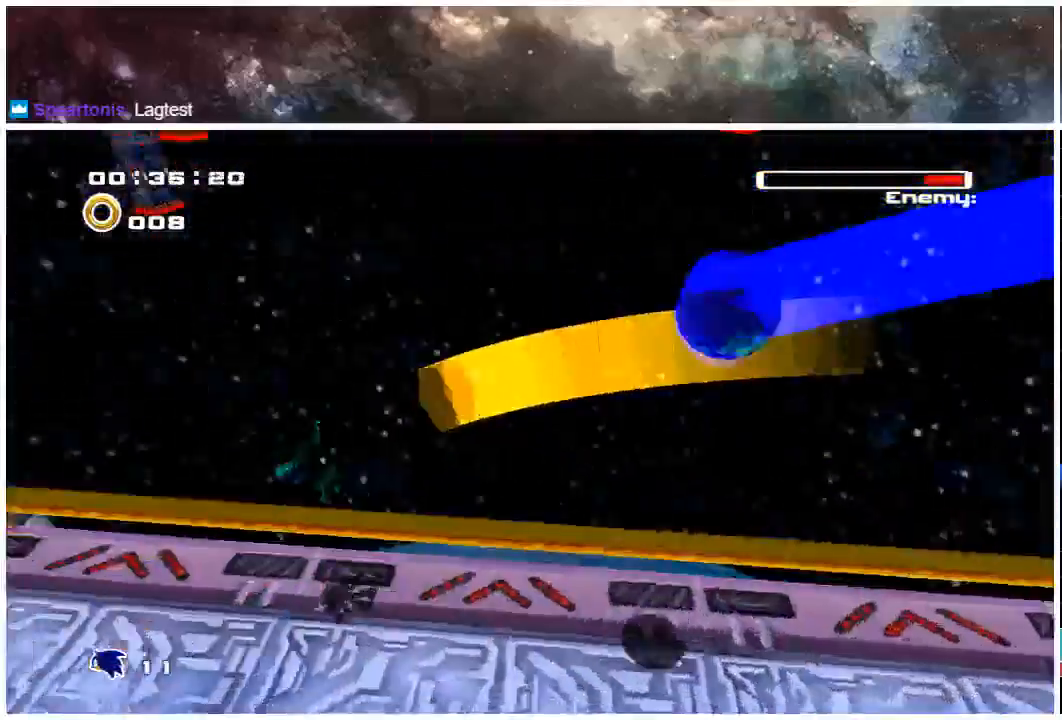
{"buttons": [], "left_stick": "left", "right_stick": "center", "events": [[467, "A", "up"]]}
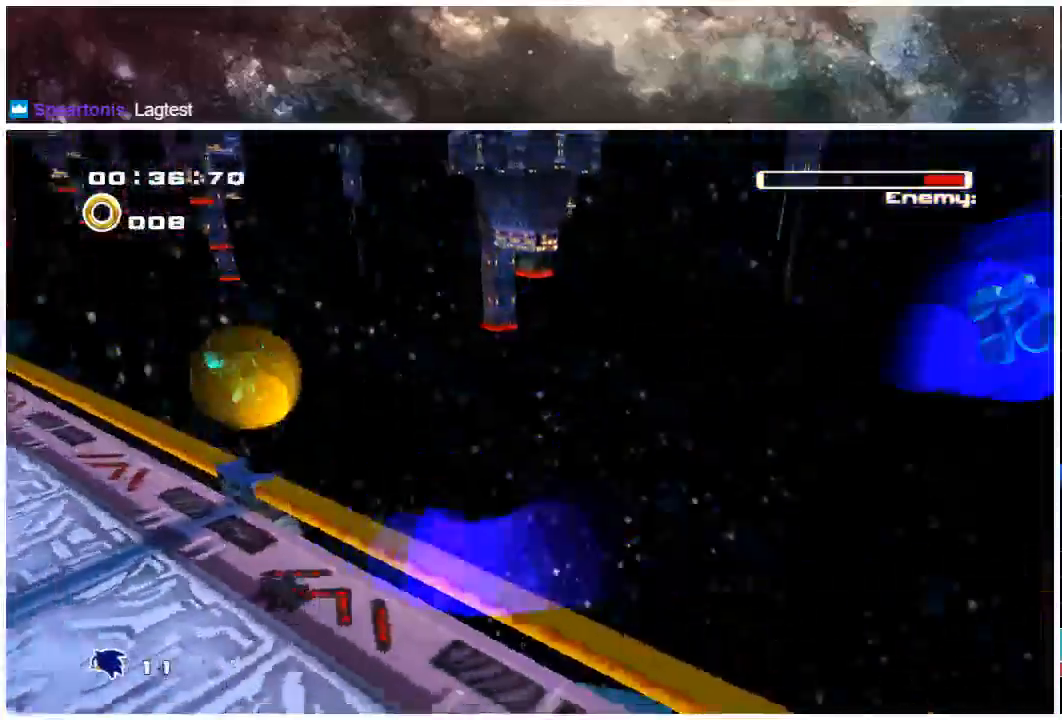
{"buttons": ["A"], "left_stick": "up-left", "right_stick": "center", "events": [[50, "left_stick", "up-left"], [200, "A", "down"]]}
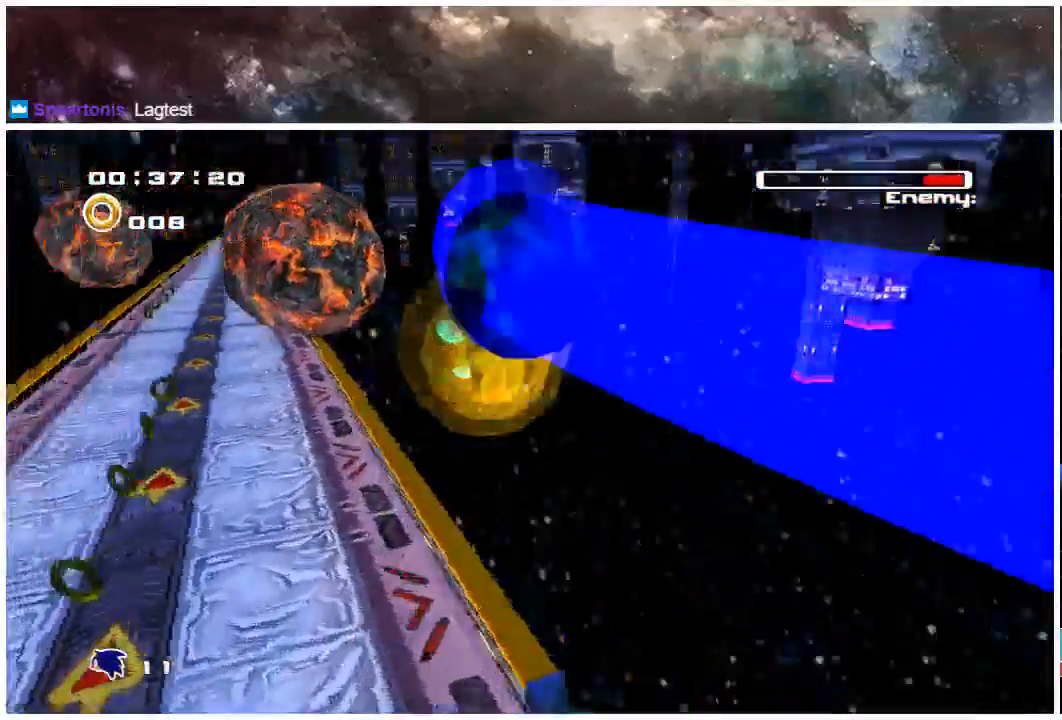
{"buttons": ["A"], "left_stick": "up-left", "right_stick": "center", "events": [[167, "A", "up"], [233, "A", "down"]]}
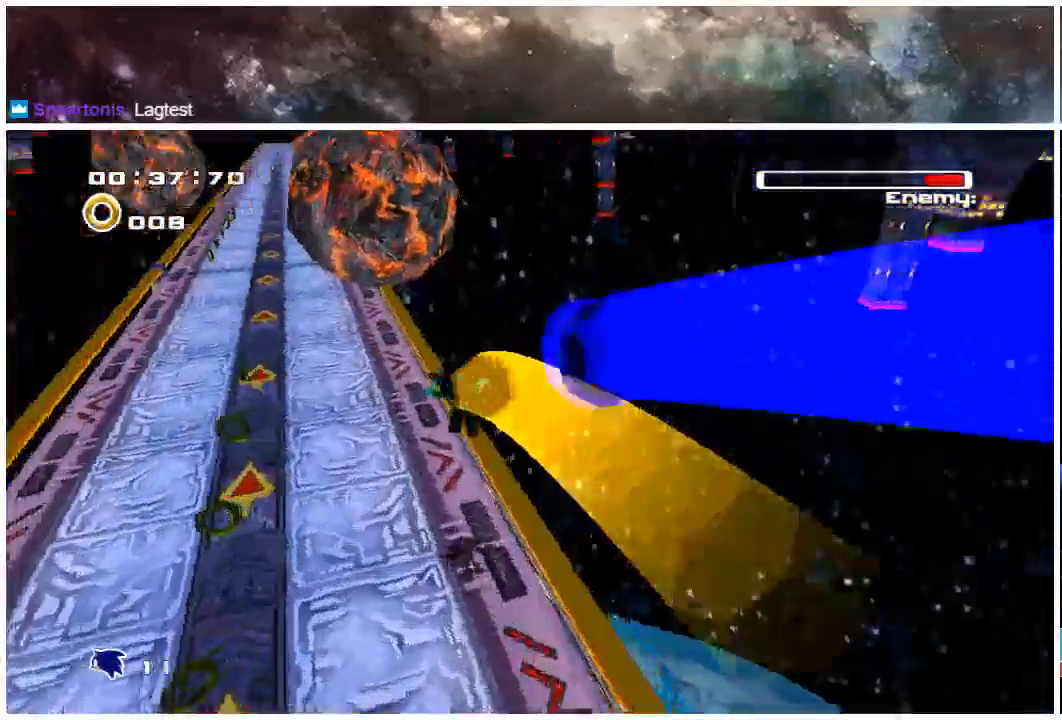
{"buttons": ["A"], "left_stick": "up-left", "right_stick": "center", "events": []}
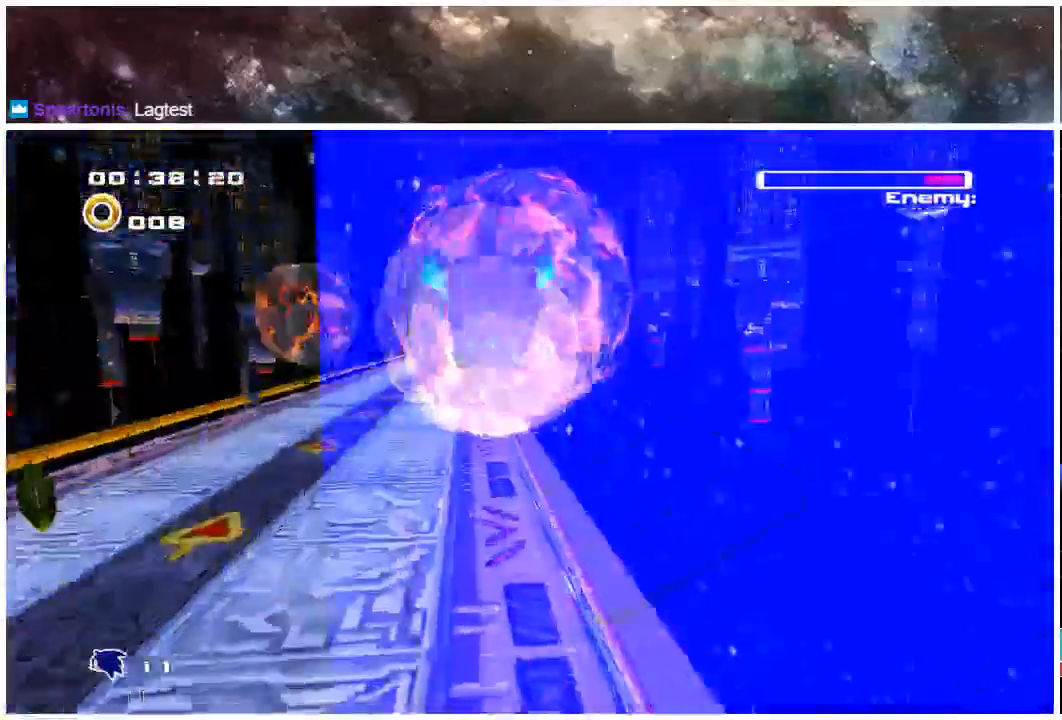
{"buttons": ["A"], "left_stick": "up-left", "right_stick": "center", "events": [[250, "A", "up"], [383, "A", "down"]]}
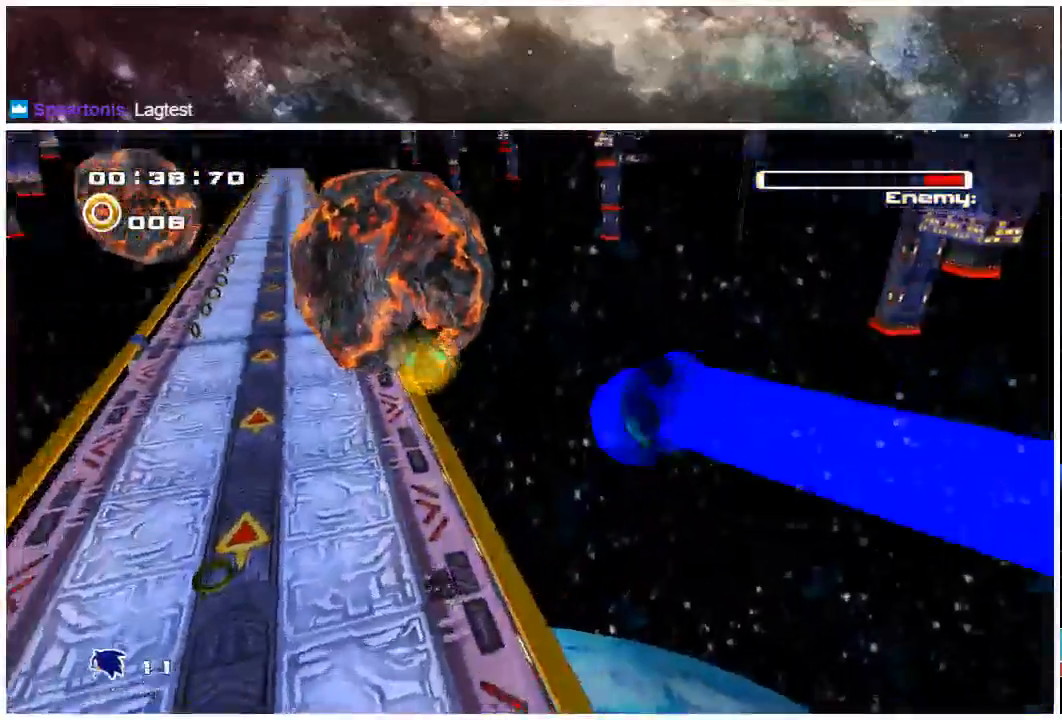
{"buttons": ["A"], "left_stick": "up-left", "right_stick": "center", "events": []}
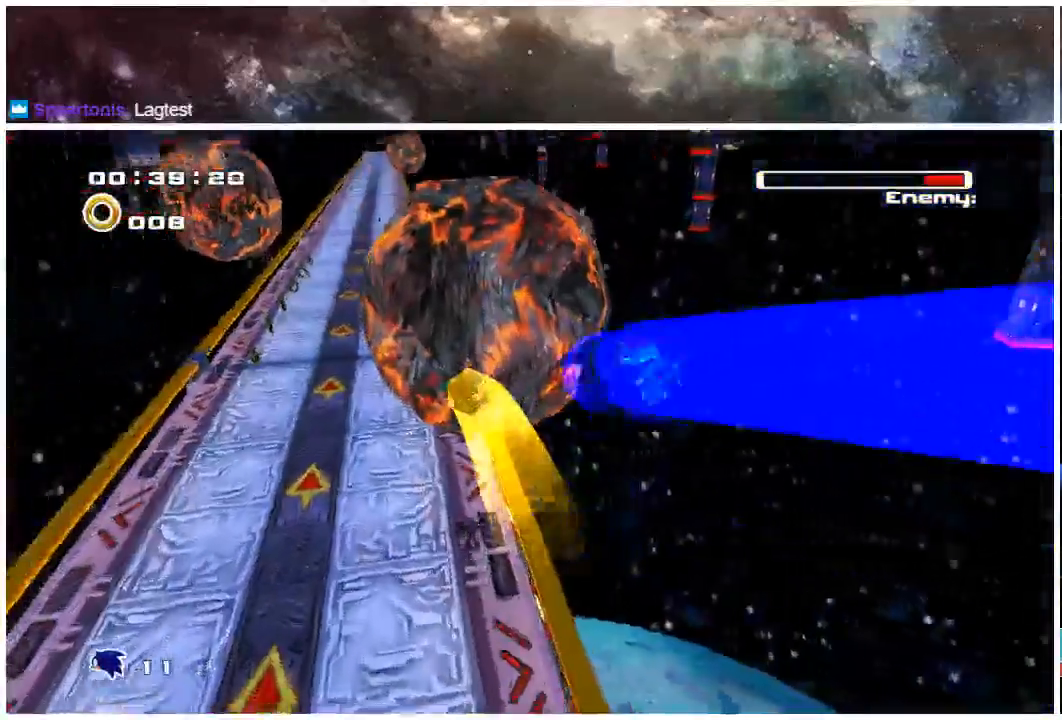
{"buttons": ["A"], "left_stick": "up-left", "right_stick": "center", "events": []}
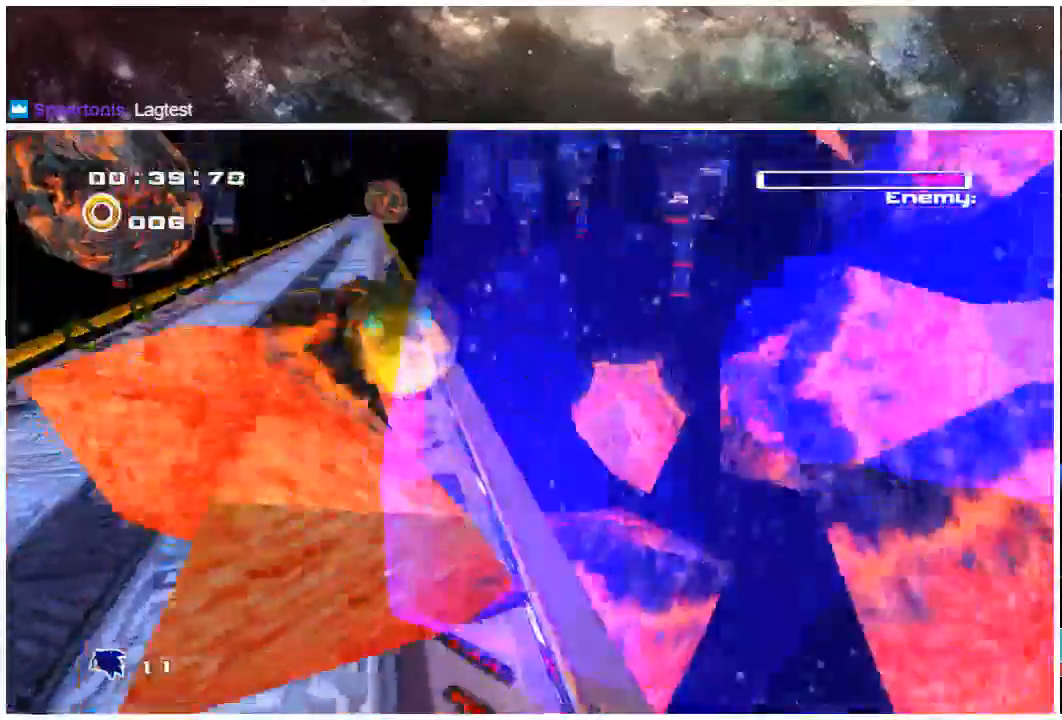
{"buttons": ["A"], "left_stick": "up-left", "right_stick": "center", "events": []}
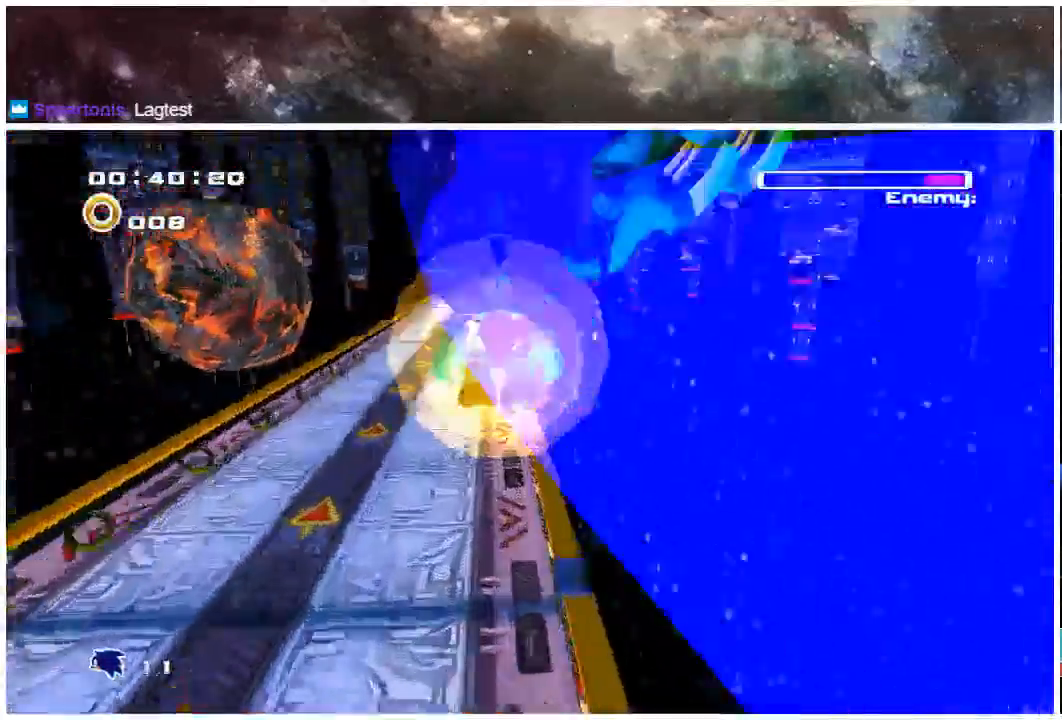
{"buttons": ["A"], "left_stick": "up-left", "right_stick": "center", "events": []}
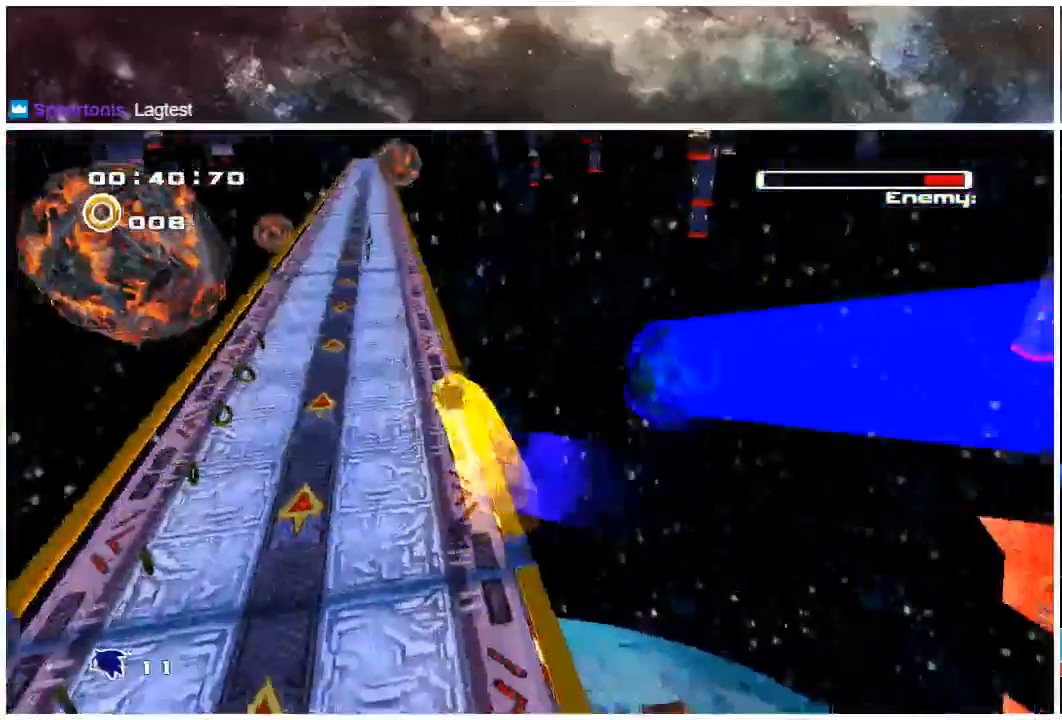
{"buttons": ["A"], "left_stick": "up-left", "right_stick": "center", "events": []}
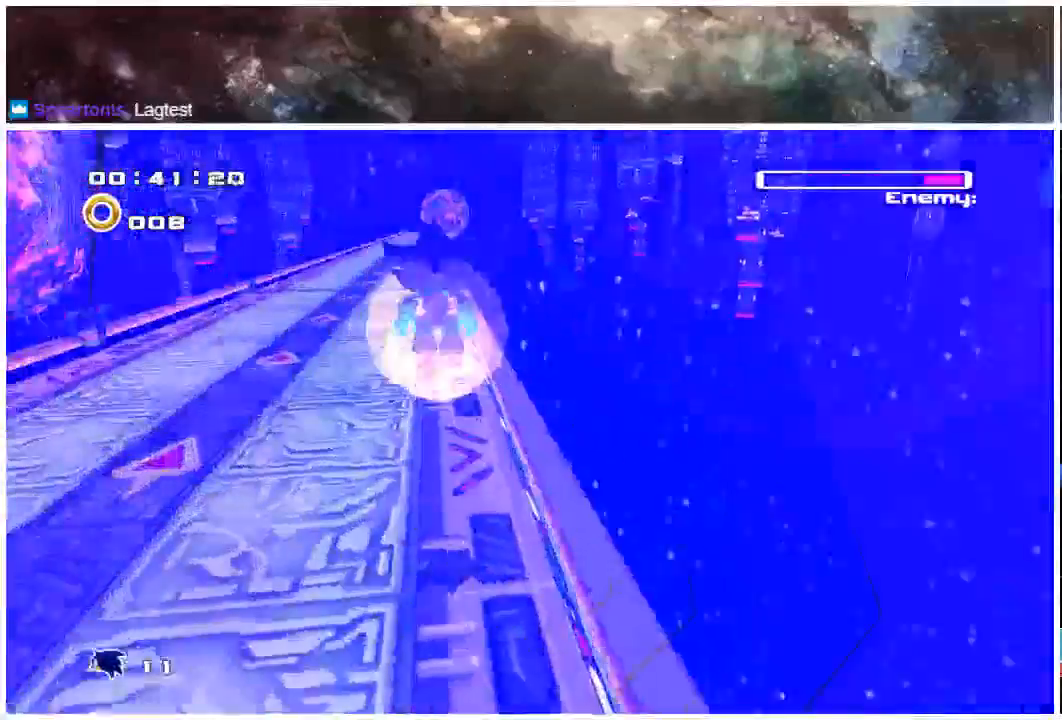
{"buttons": [], "left_stick": "up-left", "right_stick": "center", "events": [[417, "A", "up"]]}
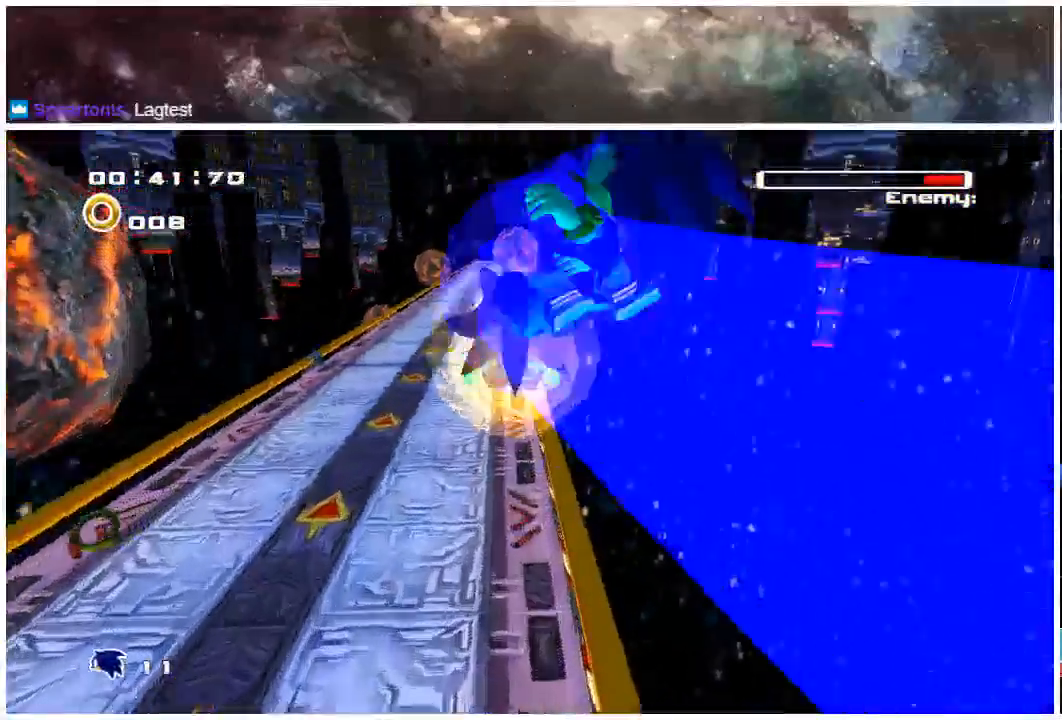
{"buttons": ["A"], "left_stick": "up-left", "right_stick": "center", "events": [[83, "A", "down"], [250, "A", "up"], [350, "A", "down"]]}
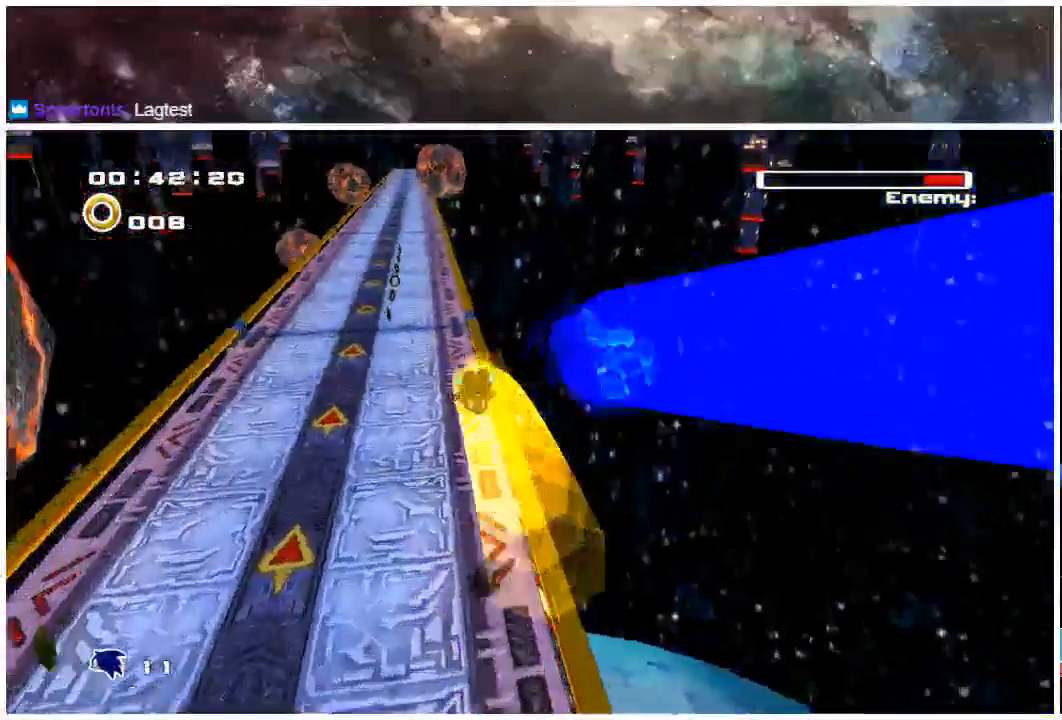
{"buttons": [], "left_stick": "up-left", "right_stick": "center", "events": [[383, "A", "up"]]}
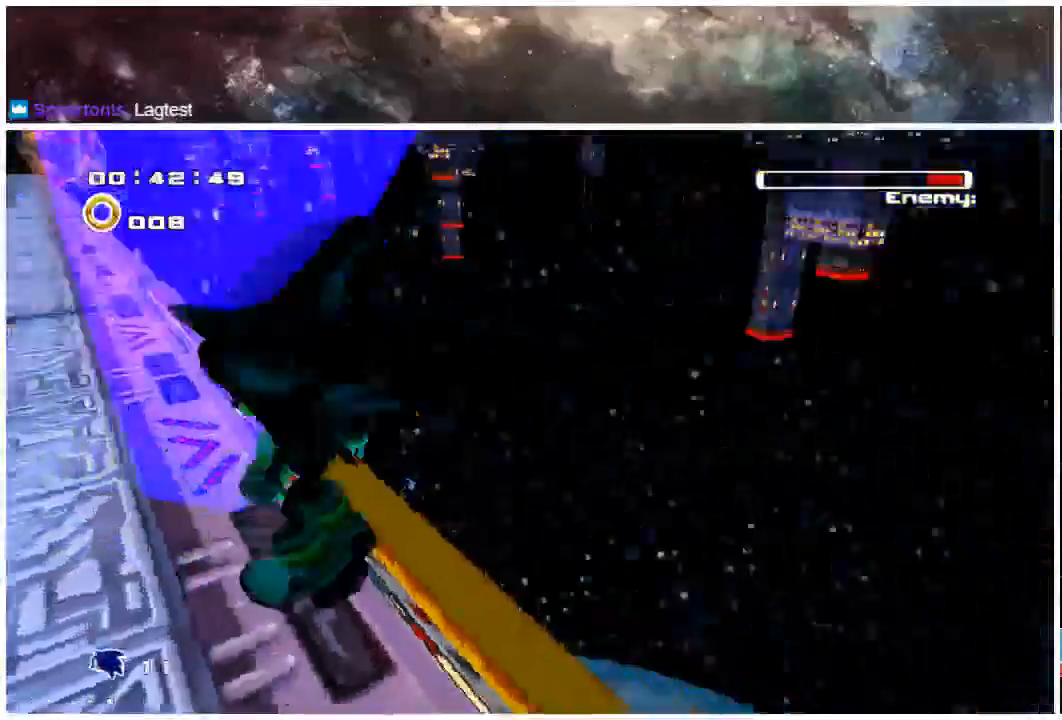
{"buttons": [], "left_stick": "down-left", "right_stick": "center", "events": [[417, "left_stick", "down-left"]]}
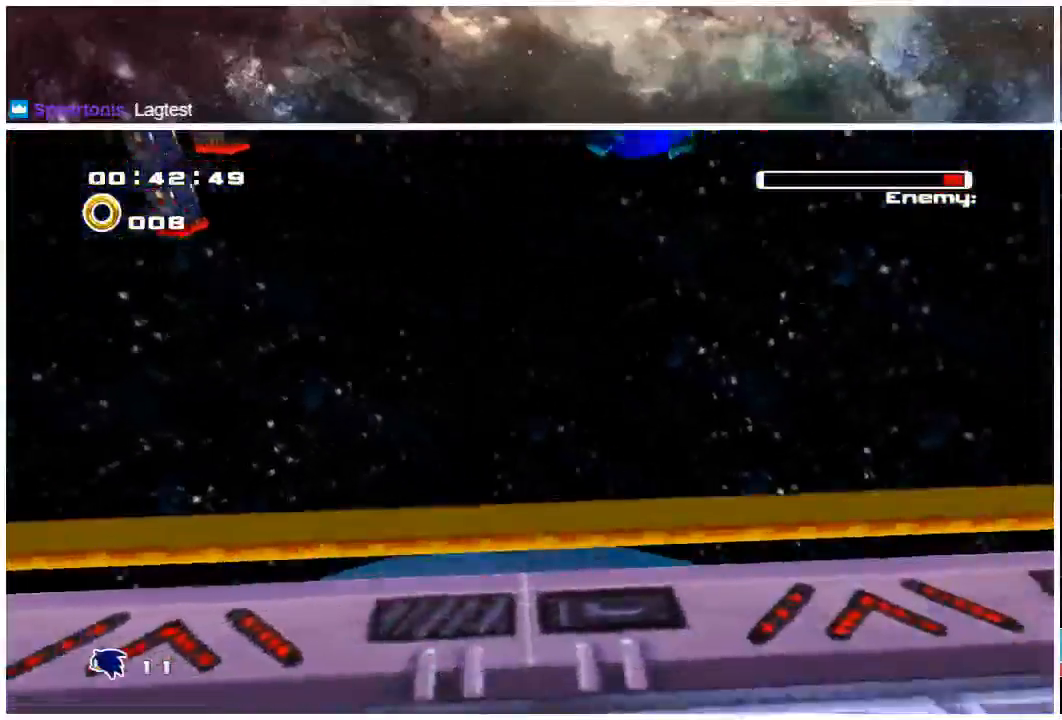
{"buttons": [], "left_stick": "down-left", "right_stick": "center", "events": []}
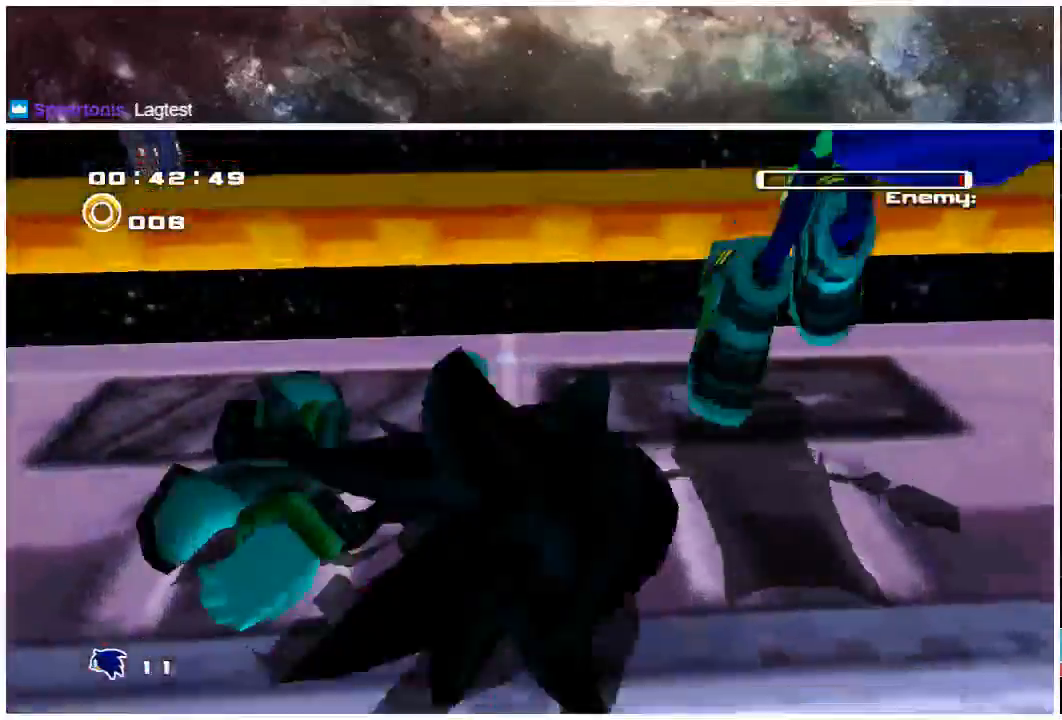
{"buttons": [], "left_stick": "left", "right_stick": "center", "events": [[433, "left_stick", "left"]]}
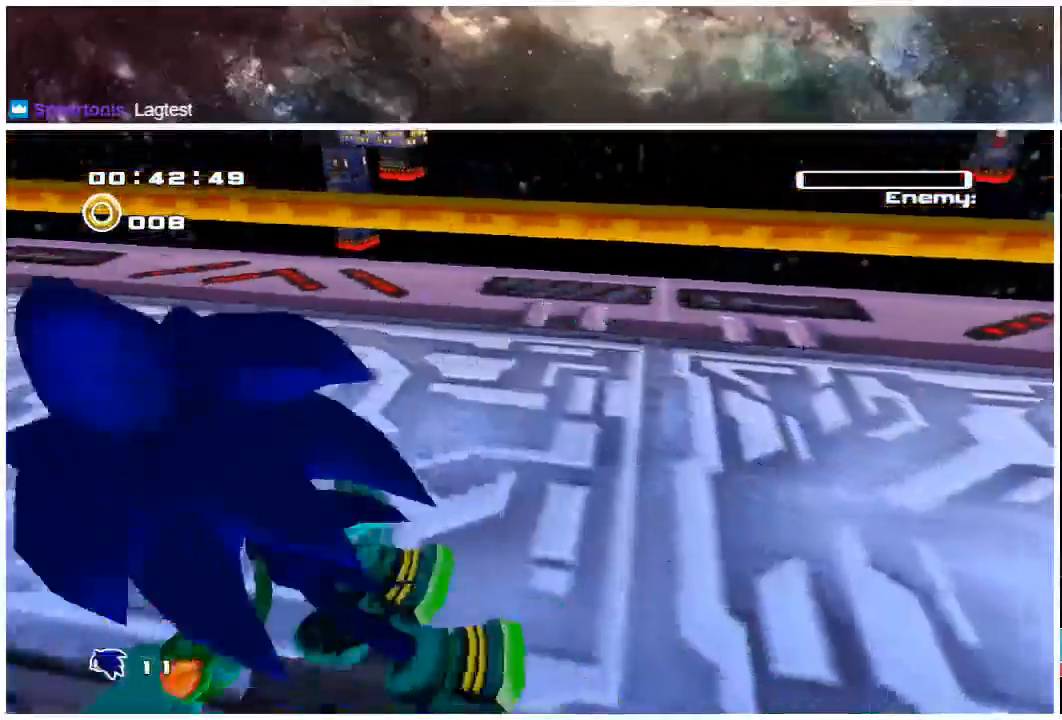
{"buttons": [], "left_stick": "center", "right_stick": "center", "events": [[367, "left_stick", "center"]]}